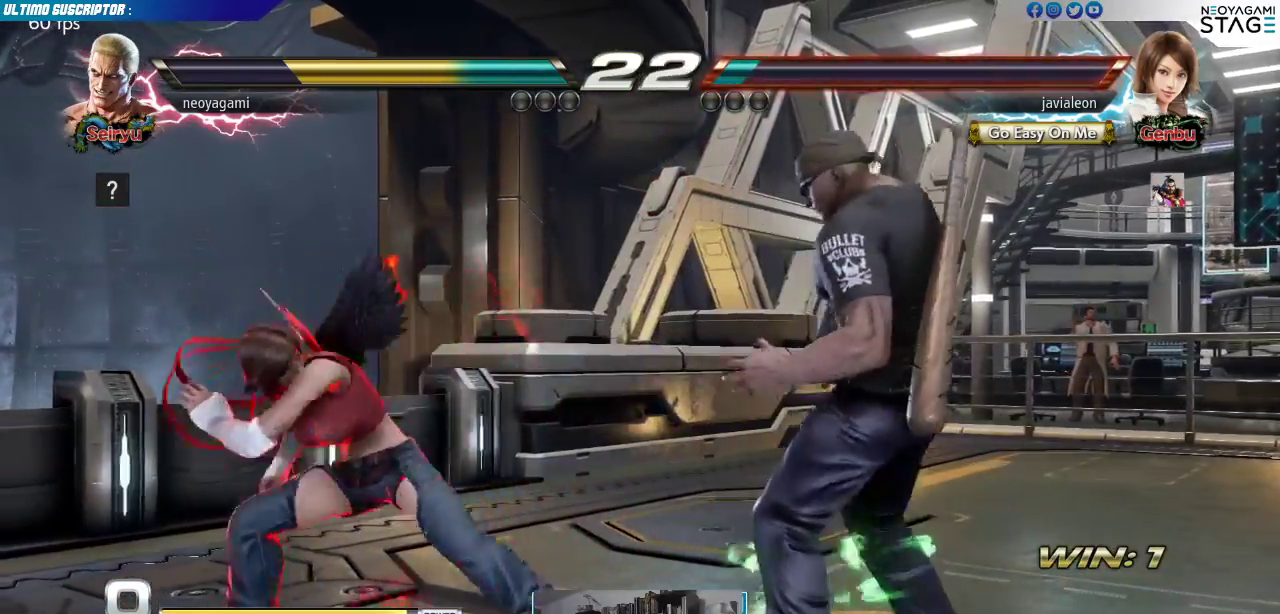
Gameplay with a controller (arcade stick); each line is a JSON object with the inputs held at the frame after it (dt_ms = milliseconds from this image to that frame). "events" lists button and stick changes between this image and that frame as [ms after this image, input, new state], when the widget could be followed in between. Not read: L3 R3.
{"dt_ms": 500, "buttons": [], "left_stick": "right", "events": [[67, "left_stick", "center"], [117, "left_stick", "right"], [200, "left_stick", "center"], [250, "left_stick", "right"]]}
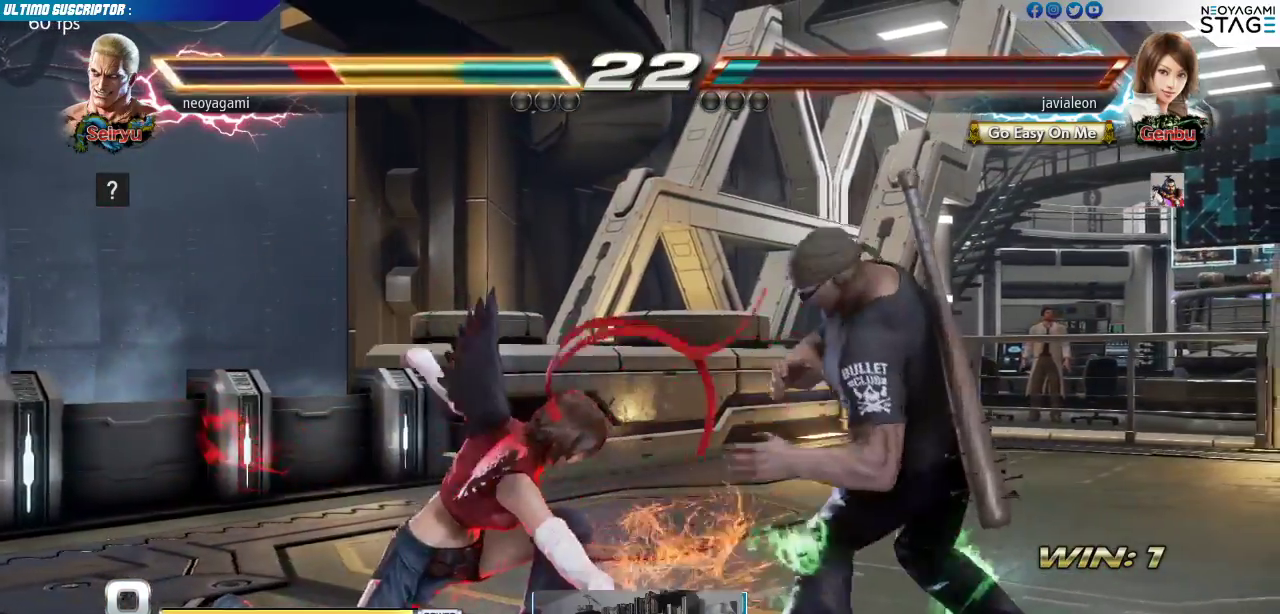
{"dt_ms": 500, "buttons": [], "left_stick": "right", "events": [[50, "left_stick", "center"], [150, "SQUARE", "down"], [233, "SQUARE", "up"], [400, "left_stick", "right"]]}
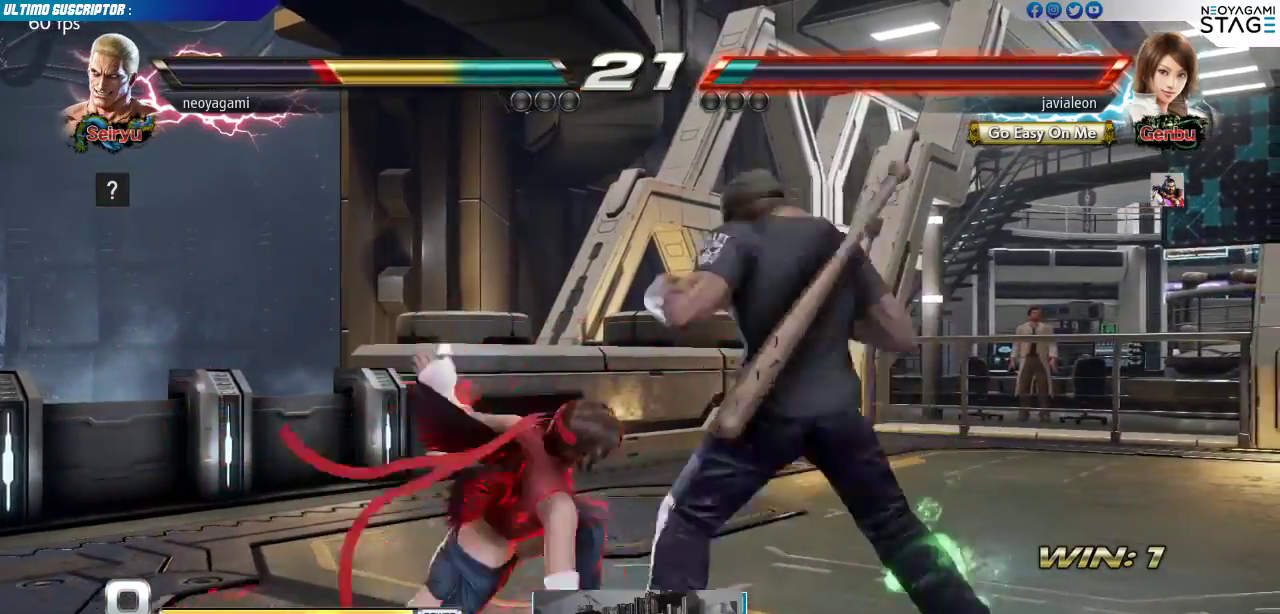
{"dt_ms": 500, "buttons": [], "left_stick": "center", "events": [[433, "left_stick", "center"]]}
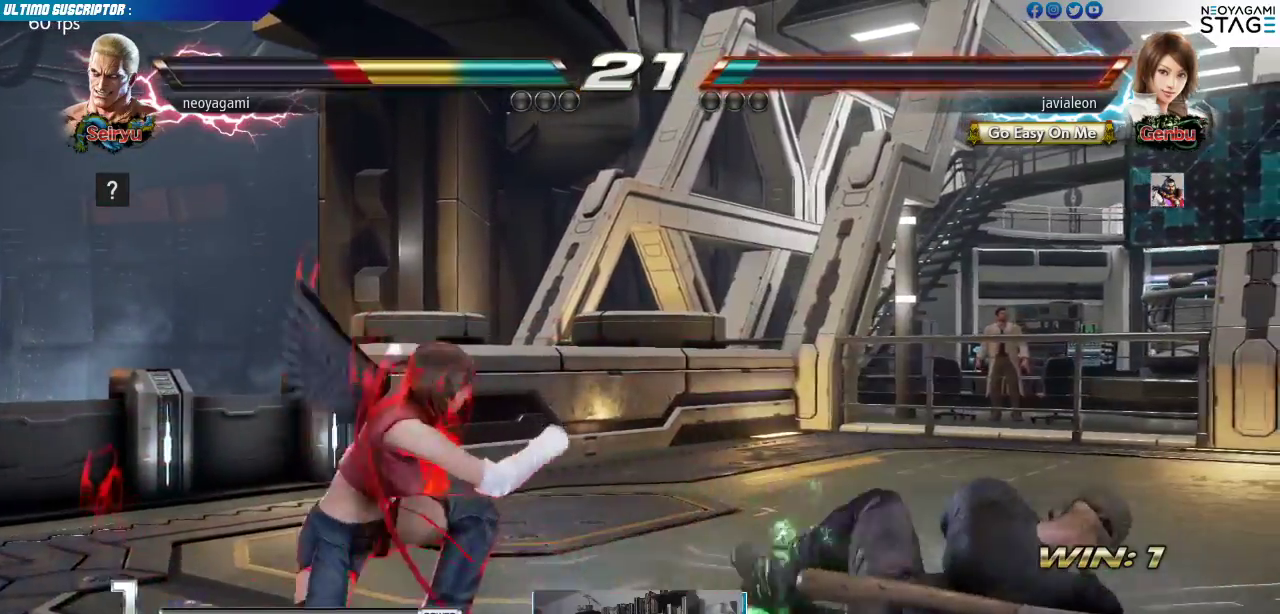
{"dt_ms": 500, "buttons": [], "left_stick": "right"}
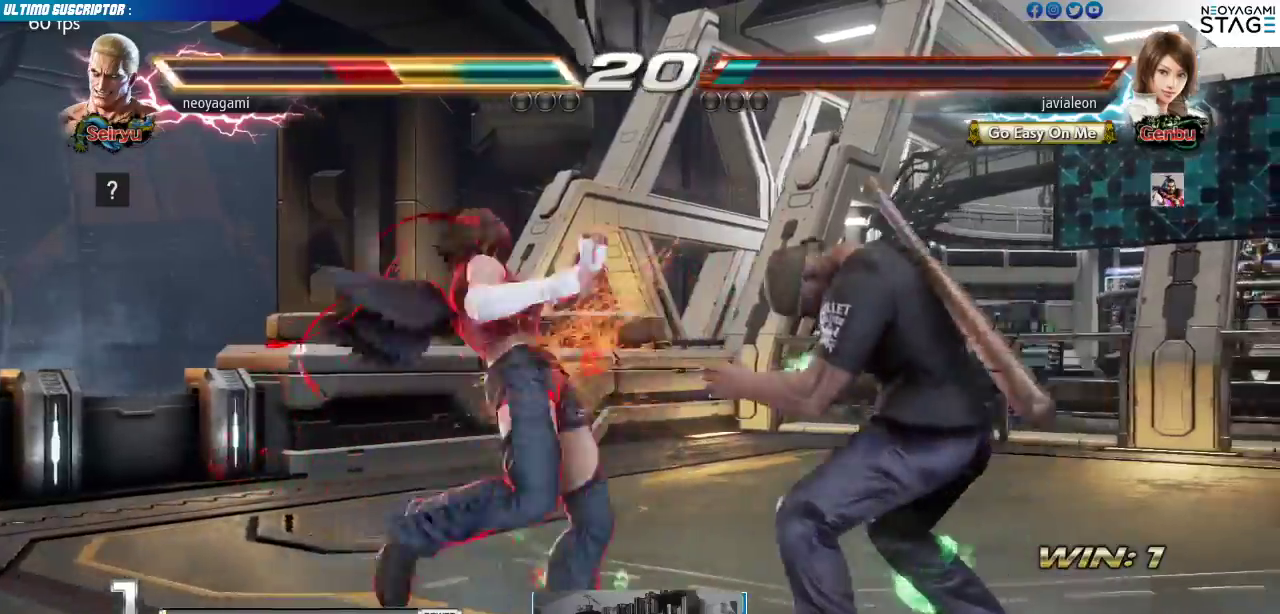
{"dt_ms": 500, "buttons": [], "left_stick": "center", "events": [[433, "left_stick", "center"]]}
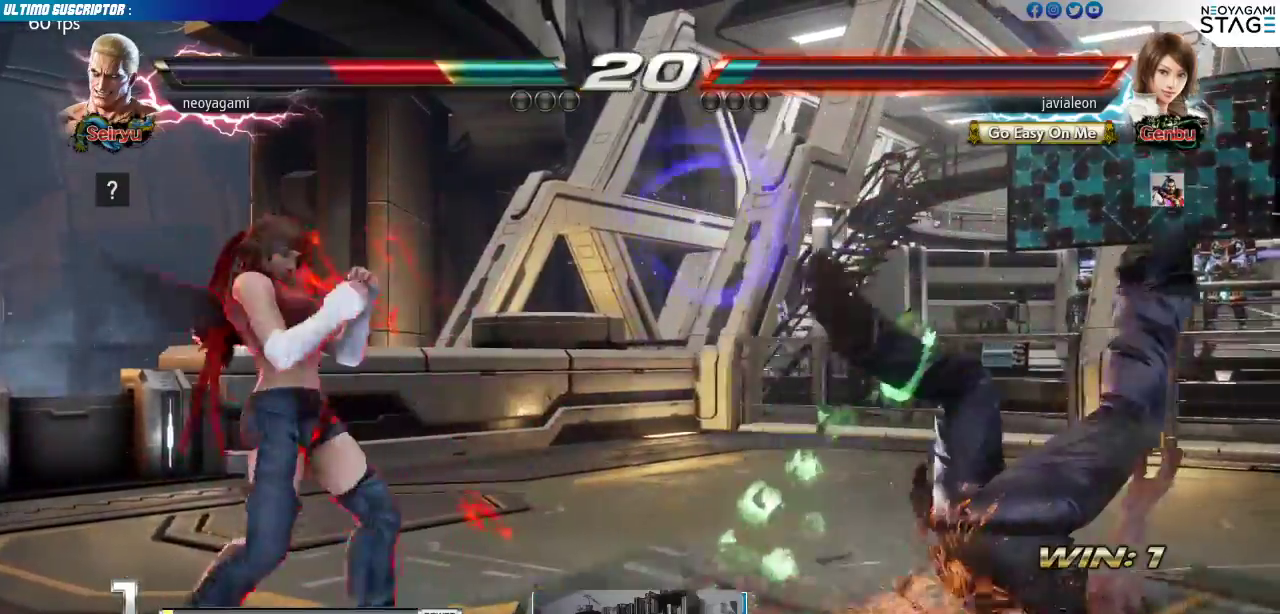
{"dt_ms": 500, "buttons": [], "left_stick": "center", "events": [[150, "SQUARE", "down"], [200, "SQUARE", "up"], [283, "SQUARE", "down"], [350, "SQUARE", "up"]]}
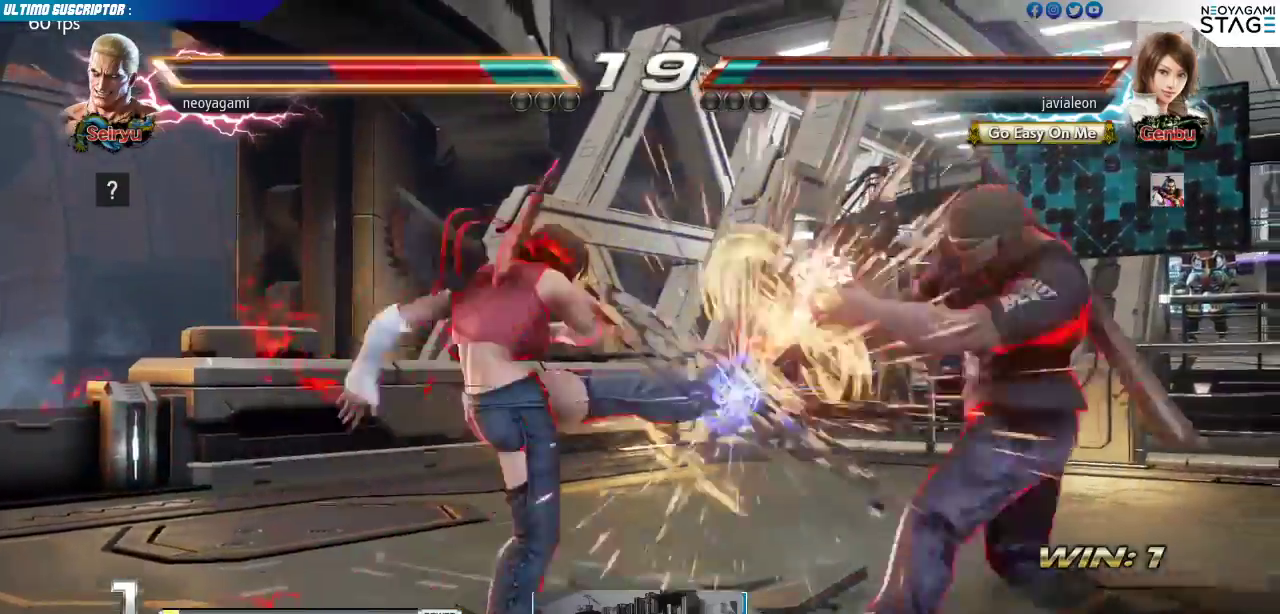
{"dt_ms": 500, "buttons": [], "left_stick": "right", "events": [[433, "left_stick", "right"]]}
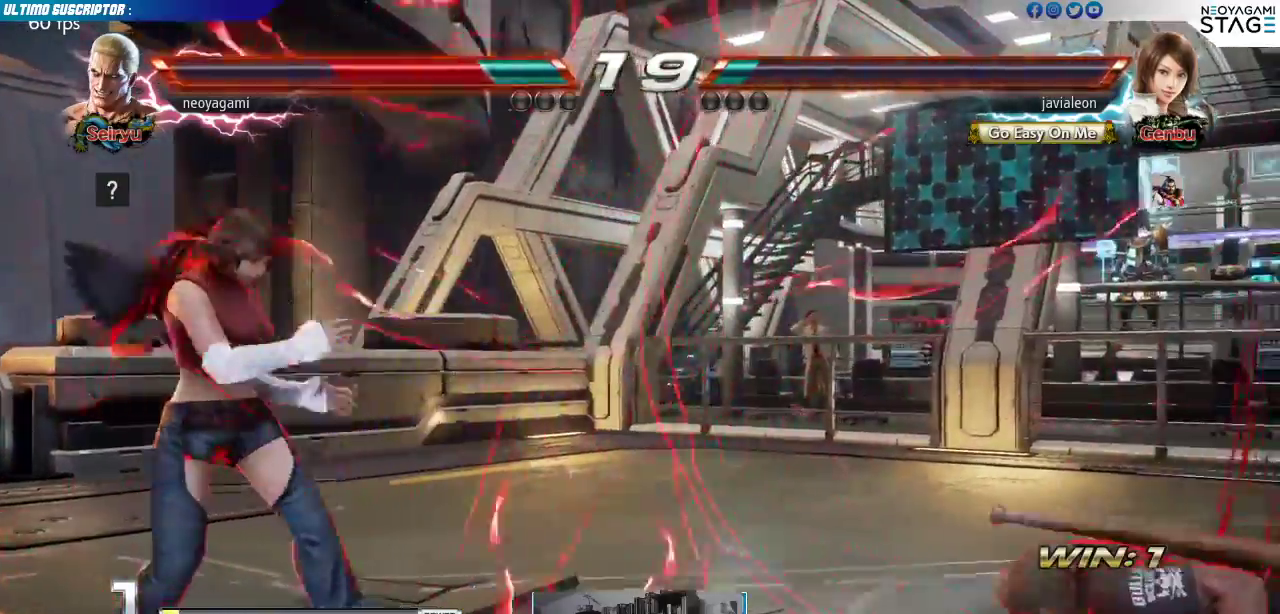
{"dt_ms": 500, "buttons": [], "left_stick": "center", "events": [[117, "left_stick", "center"]]}
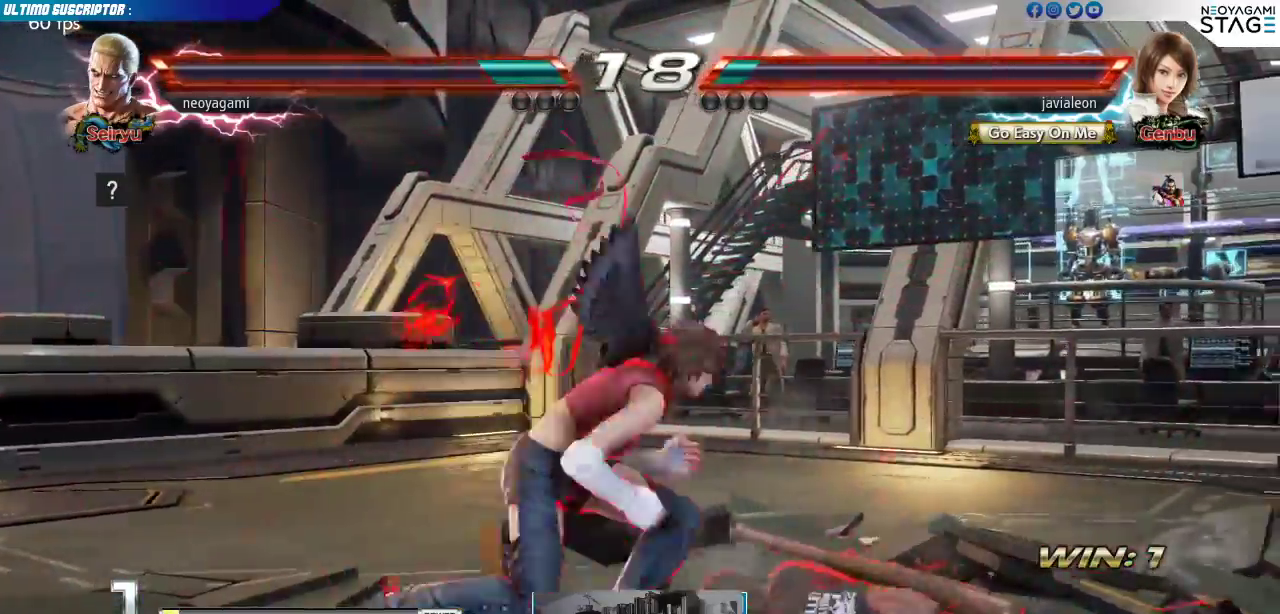
{"dt_ms": 500, "buttons": [], "left_stick": "center", "events": []}
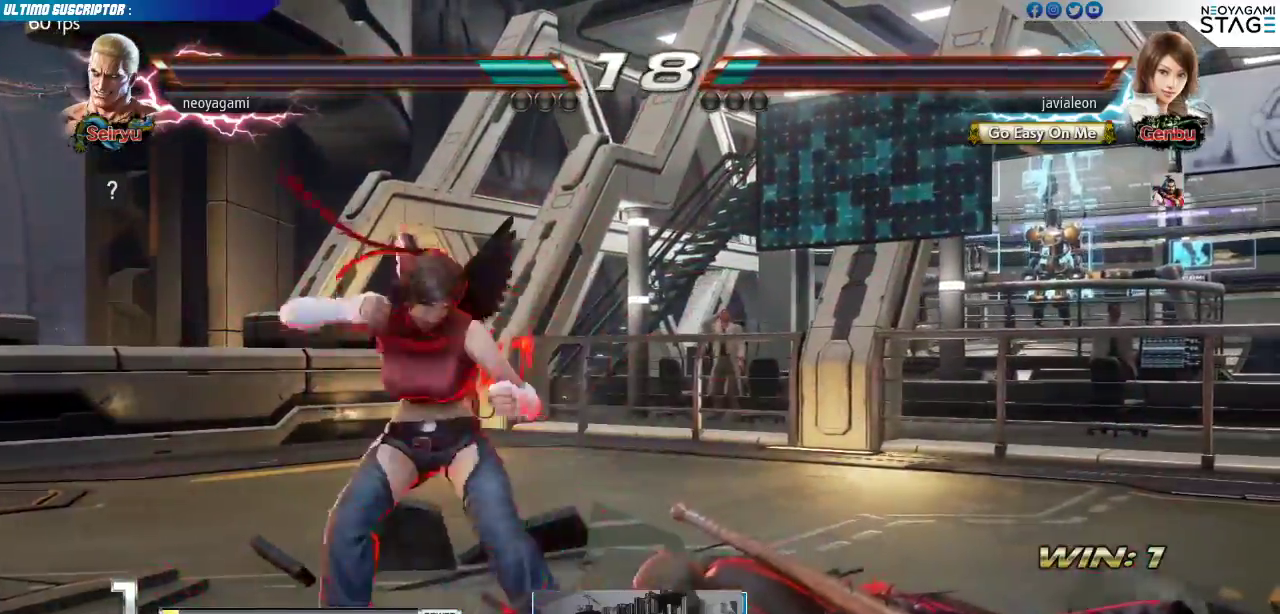
{"dt_ms": 500, "buttons": [], "left_stick": "right", "events": [[467, "left_stick", "right"]]}
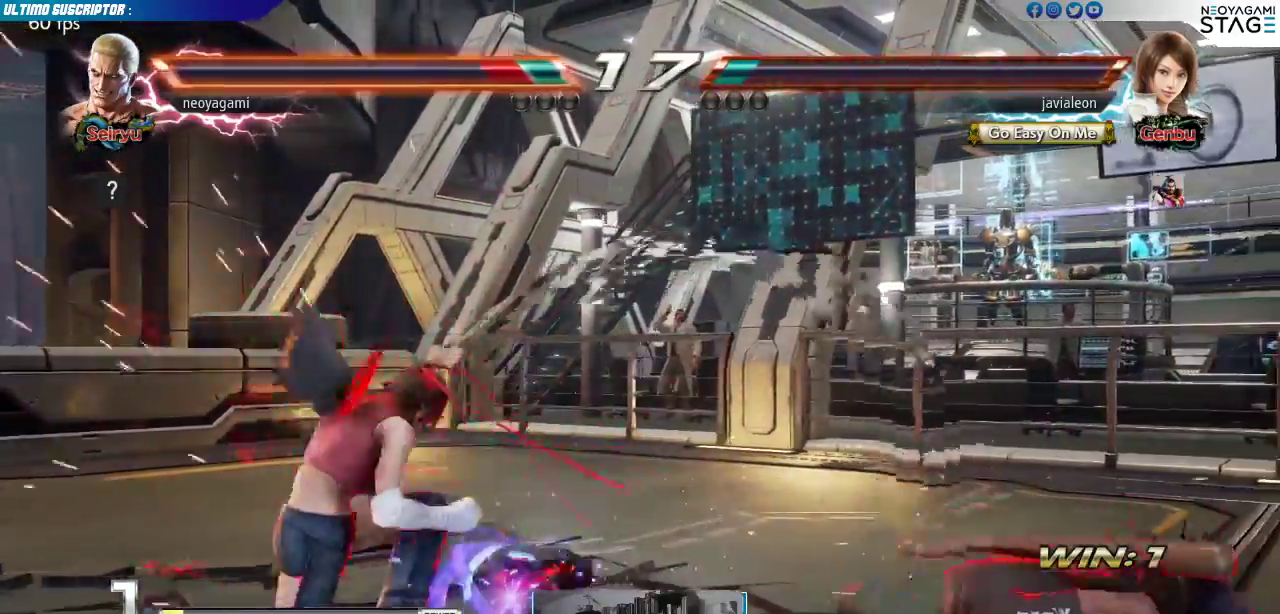
{"dt_ms": 500, "buttons": [], "left_stick": "down", "events": [[467, "left_stick", "down"]]}
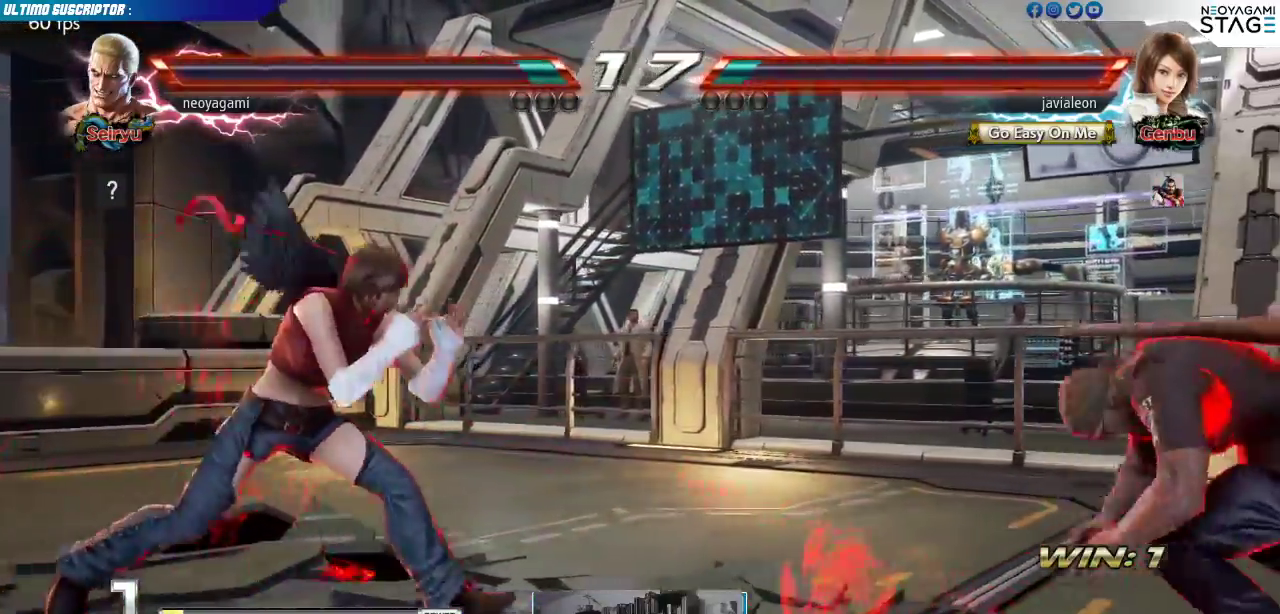
{"dt_ms": 500, "buttons": [], "left_stick": "center"}
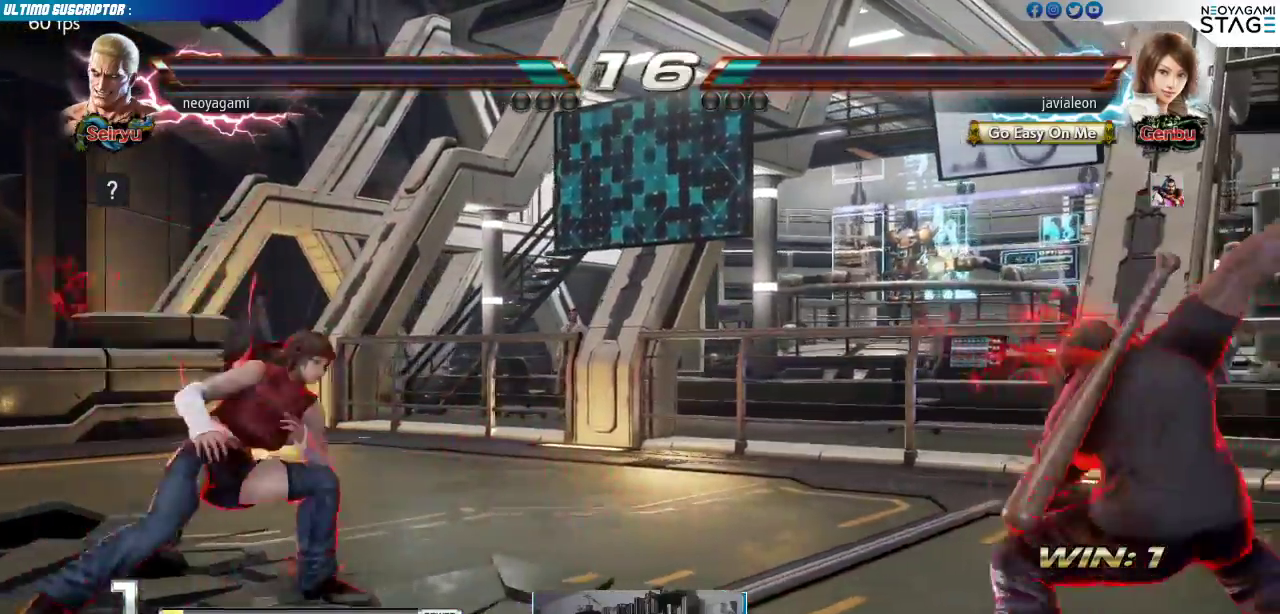
{"dt_ms": 500, "buttons": [], "left_stick": "center", "events": []}
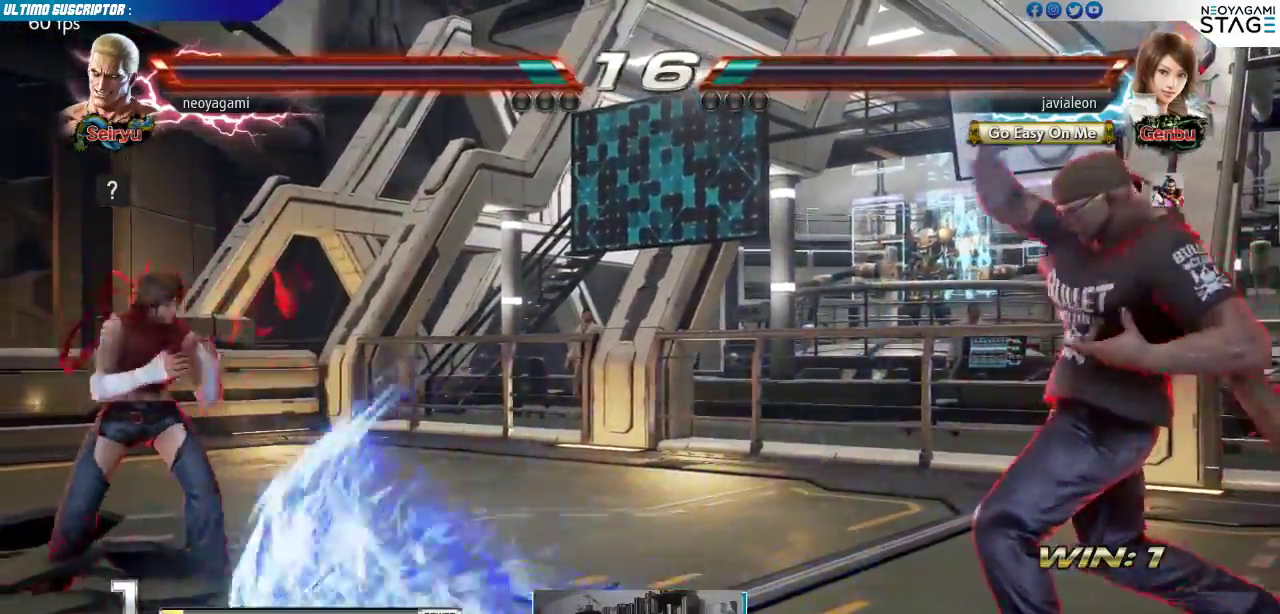
{"dt_ms": 500, "buttons": [], "left_stick": "up-left"}
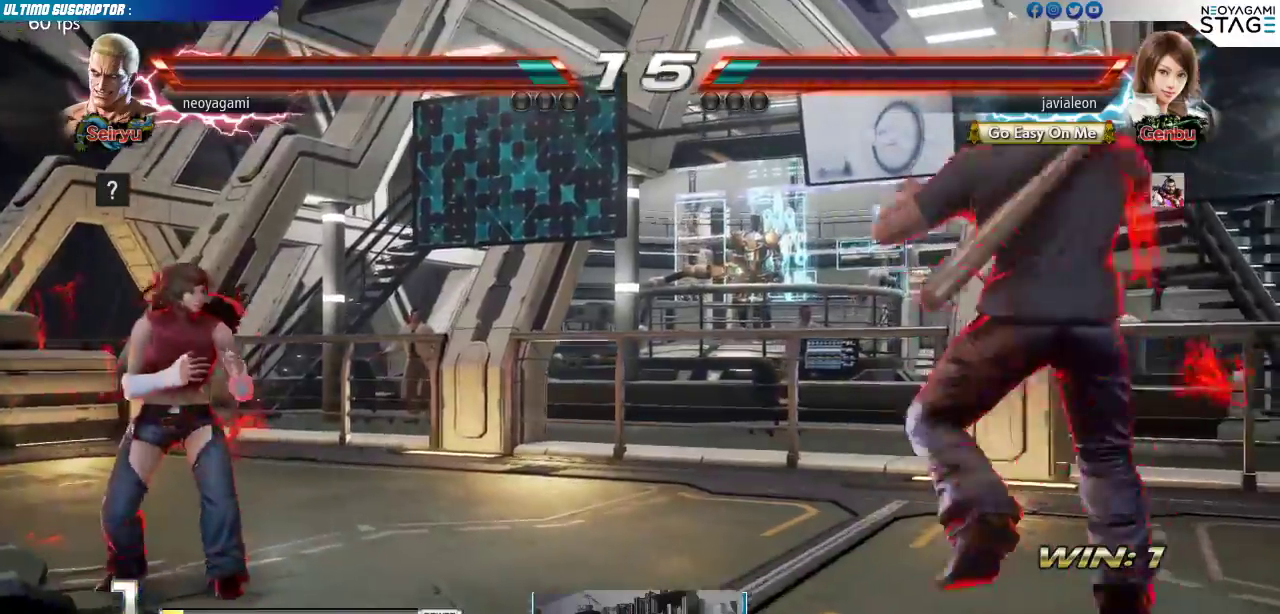
{"dt_ms": 500, "buttons": [], "left_stick": "center"}
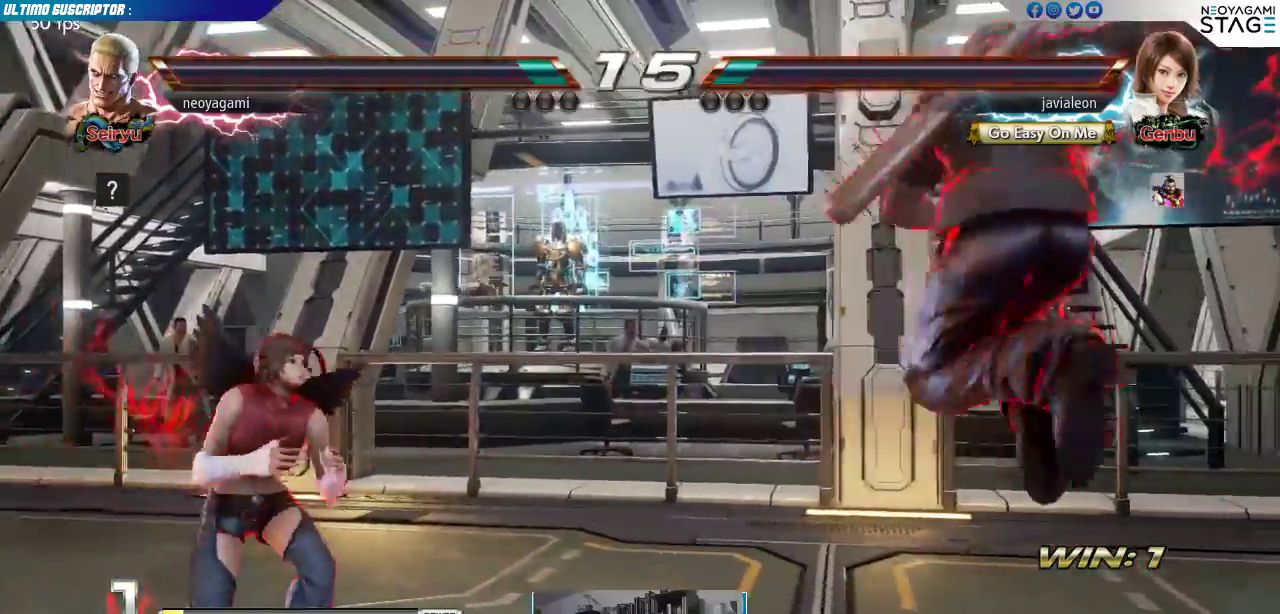
{"dt_ms": 500, "buttons": [], "left_stick": "center"}
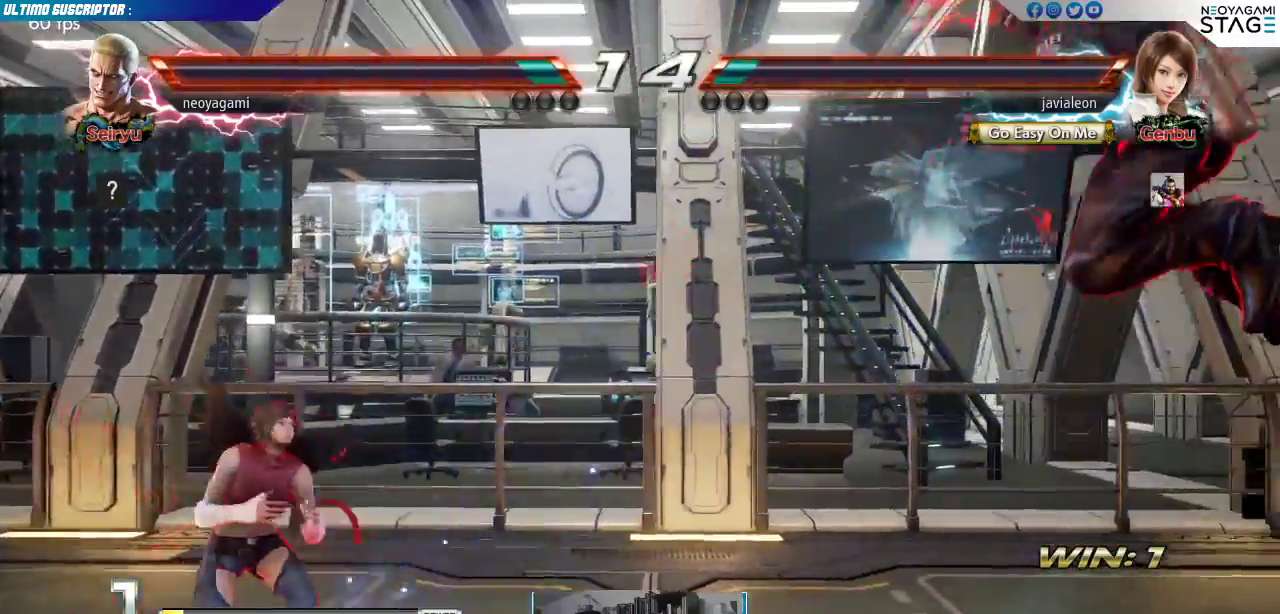
{"dt_ms": 500, "buttons": [], "left_stick": "left", "events": [[383, "left_stick", "left"], [450, "left_stick", "center"], [500, "left_stick", "left"]]}
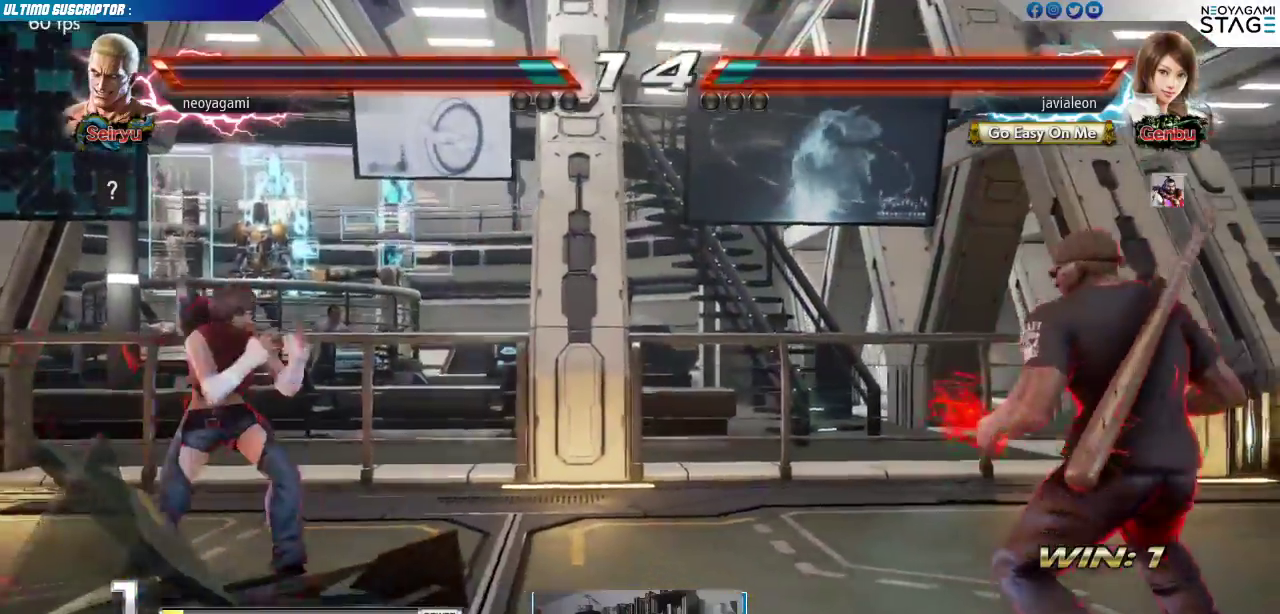
{"dt_ms": 500, "buttons": [], "left_stick": "down", "events": [[67, "left_stick", "center"], [133, "left_stick", "left"], [200, "left_stick", "center"], [250, "left_stick", "left"], [300, "left_stick", "center"], [383, "left_stick", "down"], [433, "CIRCLE", "down"], [483, "CIRCLE", "up"]]}
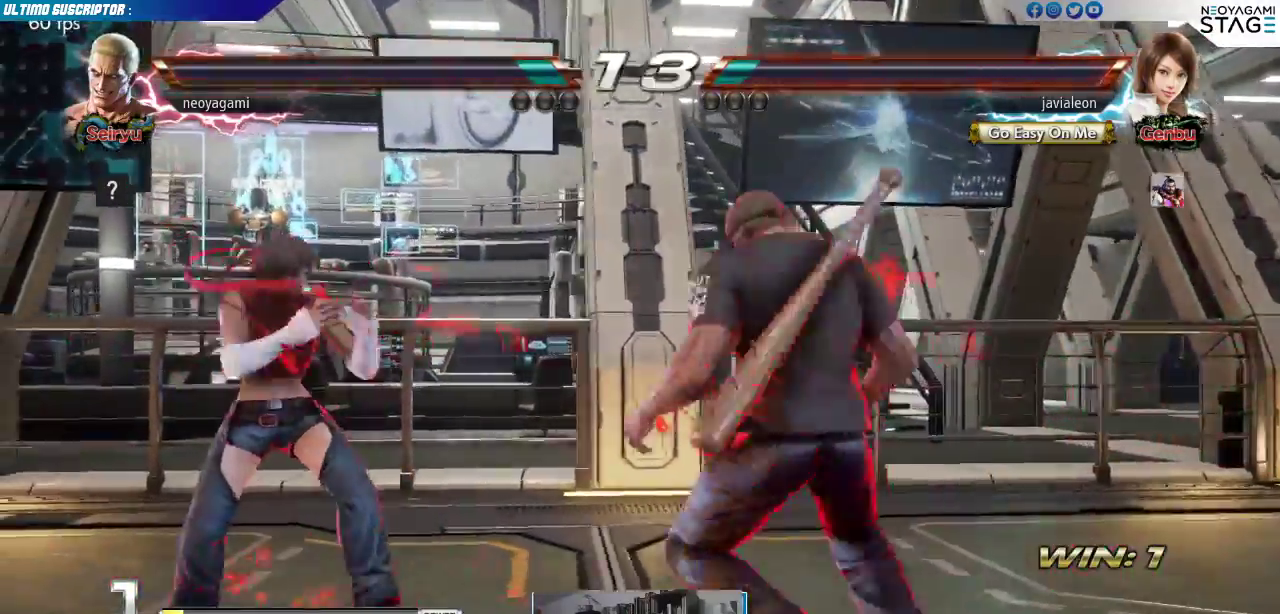
{"dt_ms": 500, "buttons": [], "left_stick": "center", "events": [[50, "left_stick", "left"], [150, "SQUARE", "down"], [183, "SQUARE", "up"], [217, "left_stick", "center"], [250, "SQUARE", "down"], [300, "SQUARE", "up"]]}
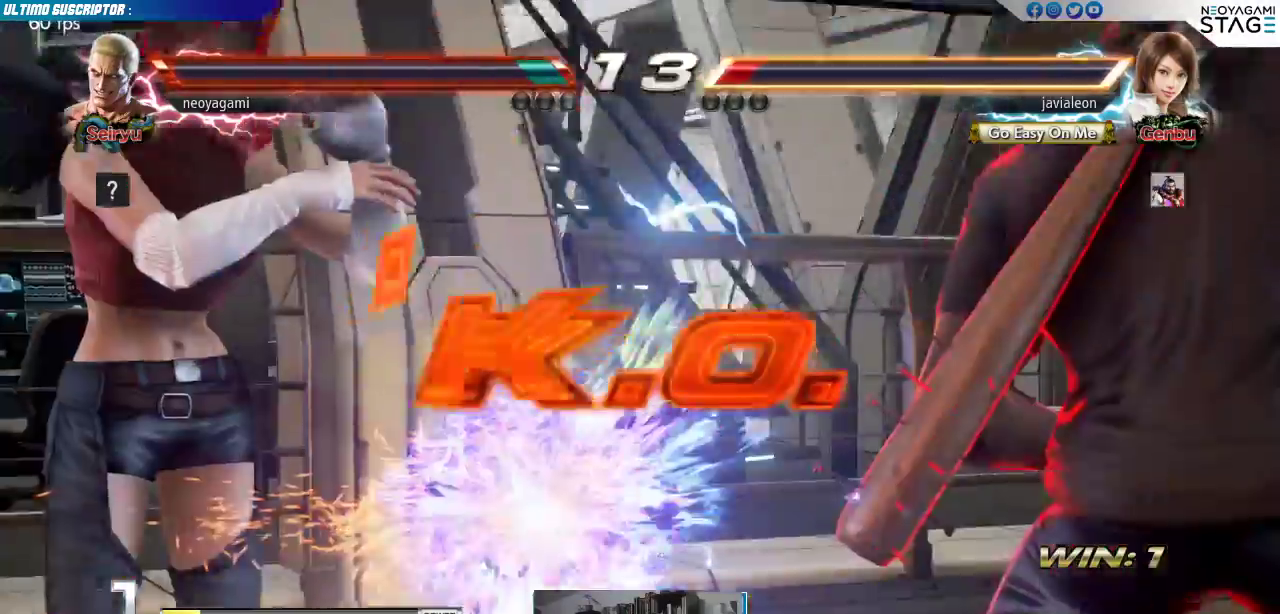
{"dt_ms": 1000, "buttons": [], "left_stick": "center"}
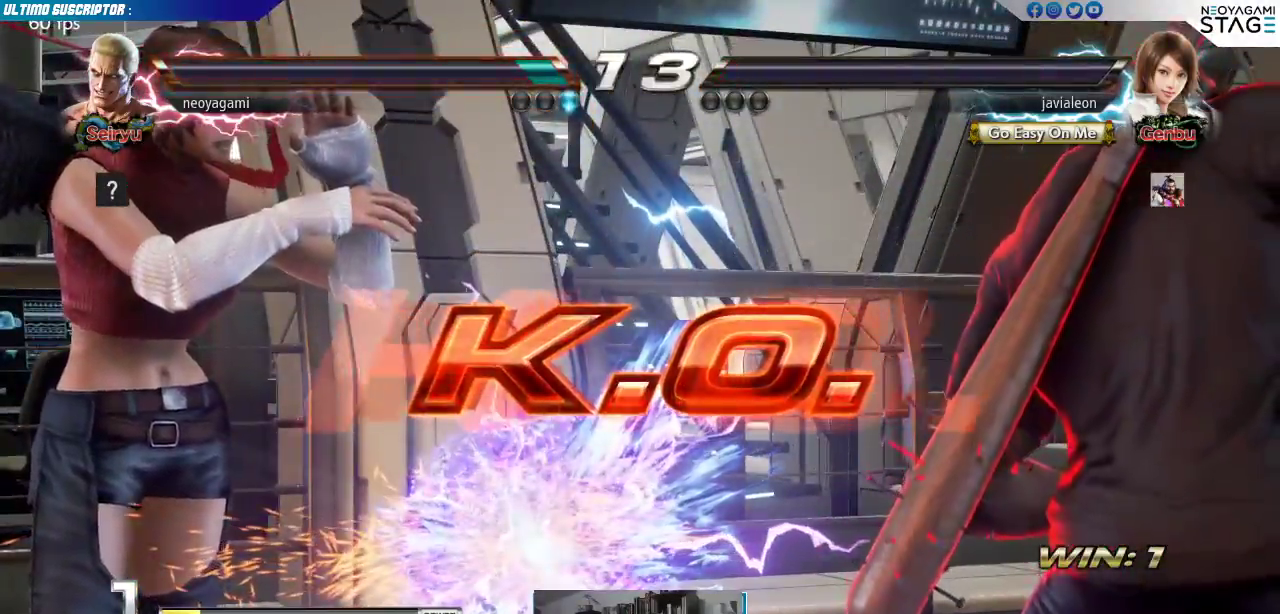
{"dt_ms": 500, "buttons": [], "left_stick": "center", "events": []}
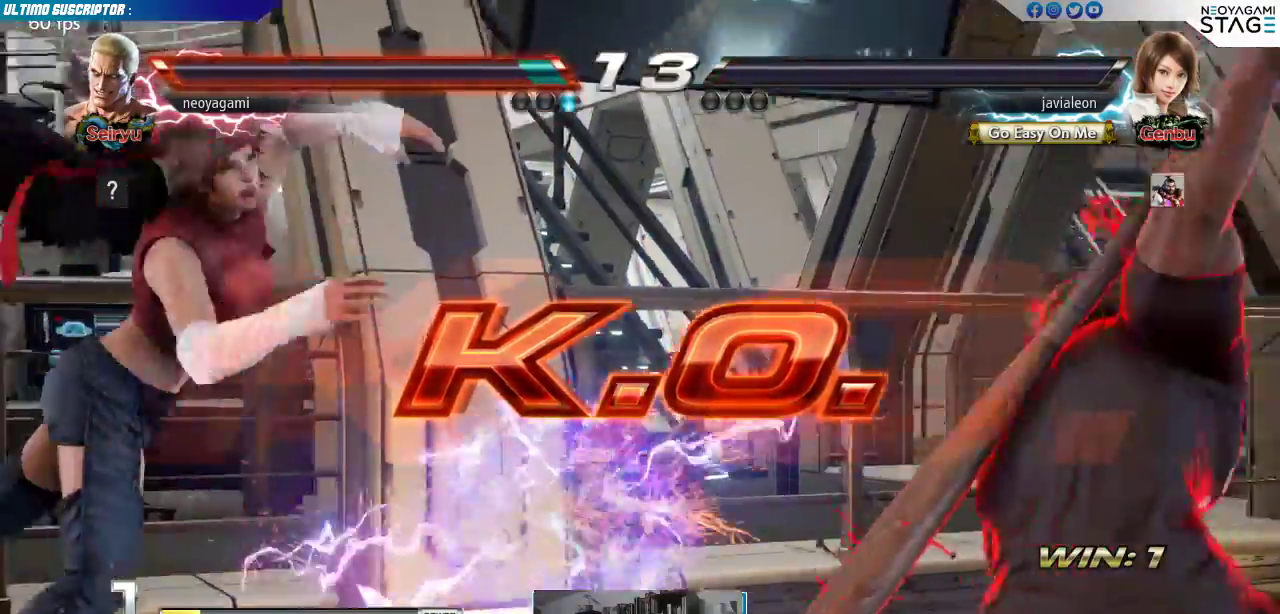
{"dt_ms": 500, "buttons": [], "left_stick": "center", "events": []}
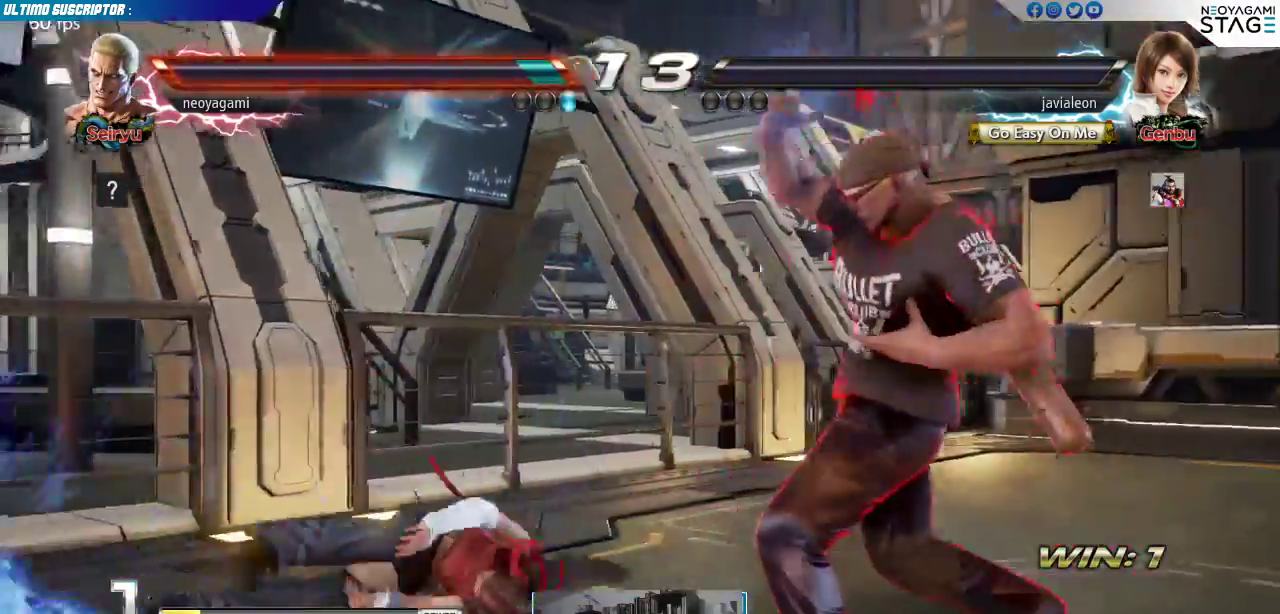
{"dt_ms": 500, "buttons": [], "left_stick": "down", "events": [[133, "left_stick", "down"], [217, "left_stick", "left"], [267, "left_stick", "center"], [350, "left_stick", "left"], [433, "left_stick", "center"], [500, "left_stick", "down"]]}
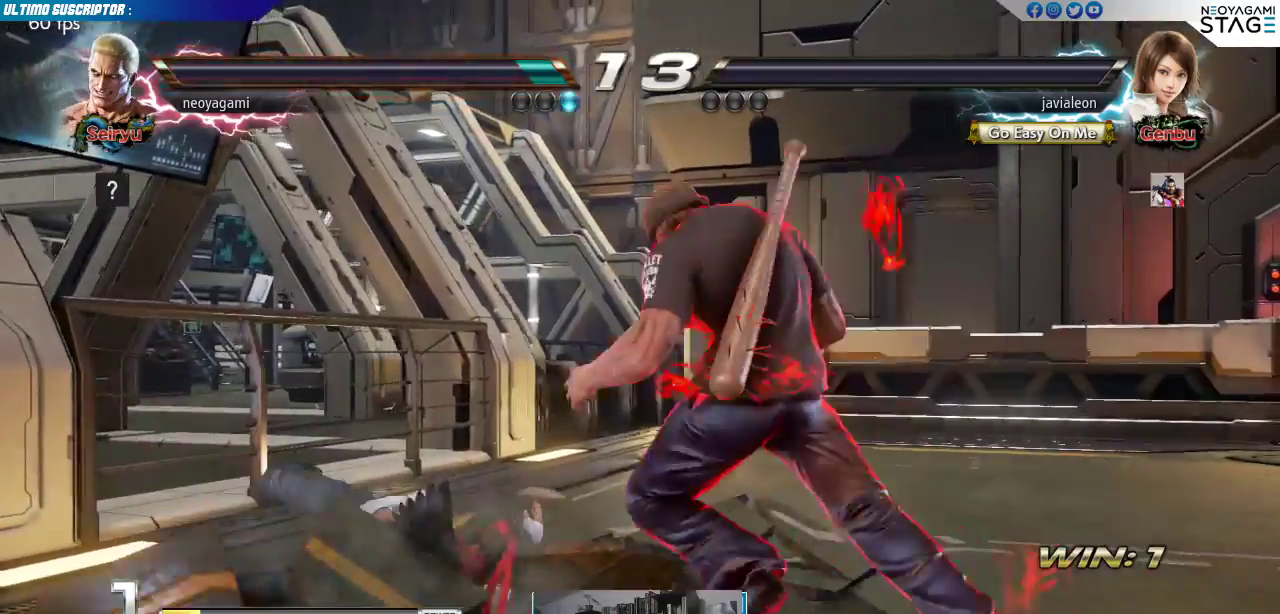
{"dt_ms": 500, "buttons": [], "left_stick": "center", "events": [[33, "CIRCLE", "down"], [83, "CIRCLE", "up"], [183, "left_stick", "left"], [250, "SQUARE", "down"], [283, "SQUARE", "up"], [317, "left_stick", "center"], [350, "SQUARE", "down"], [433, "SQUARE", "up"]]}
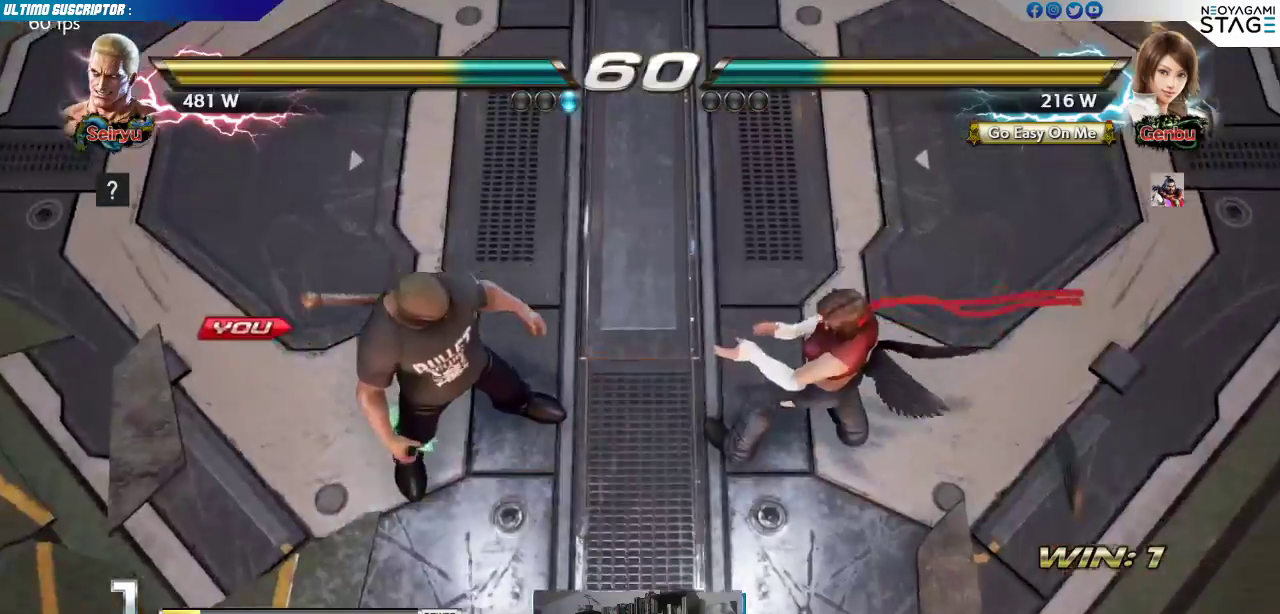
{"dt_ms": 500, "buttons": [], "left_stick": "center", "events": []}
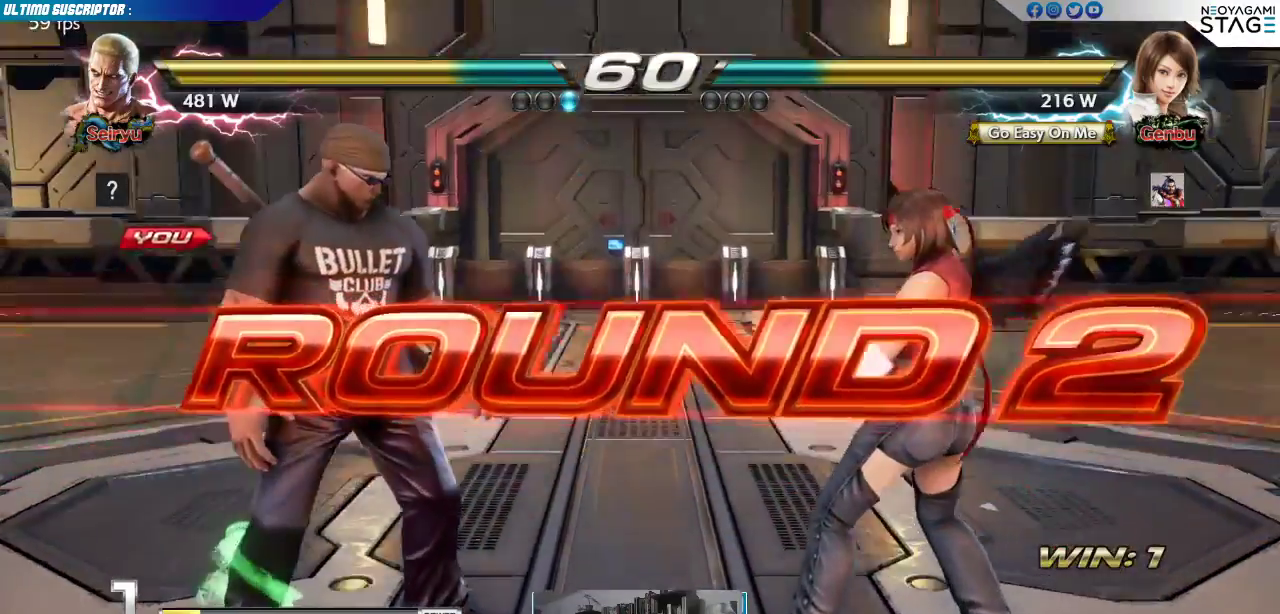
{"dt_ms": 500, "buttons": [], "left_stick": "left", "events": [[100, "SQUARE", "down"], [183, "SQUARE", "up"], [383, "left_stick", "left"]]}
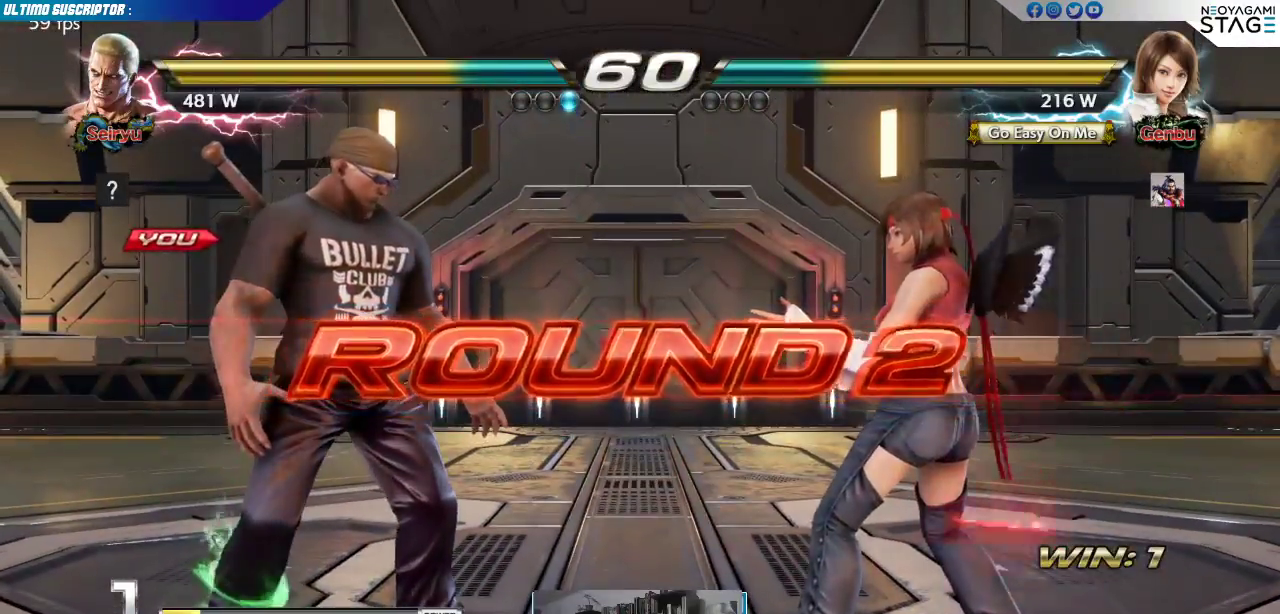
{"dt_ms": 500, "buttons": ["SQUARE"], "left_stick": "center", "events": [[17, "left_stick", "center"], [83, "SQUARE", "down"], [133, "SQUARE", "up"], [183, "SQUARE", "down"], [283, "SQUARE", "up"], [433, "SQUARE", "down"]]}
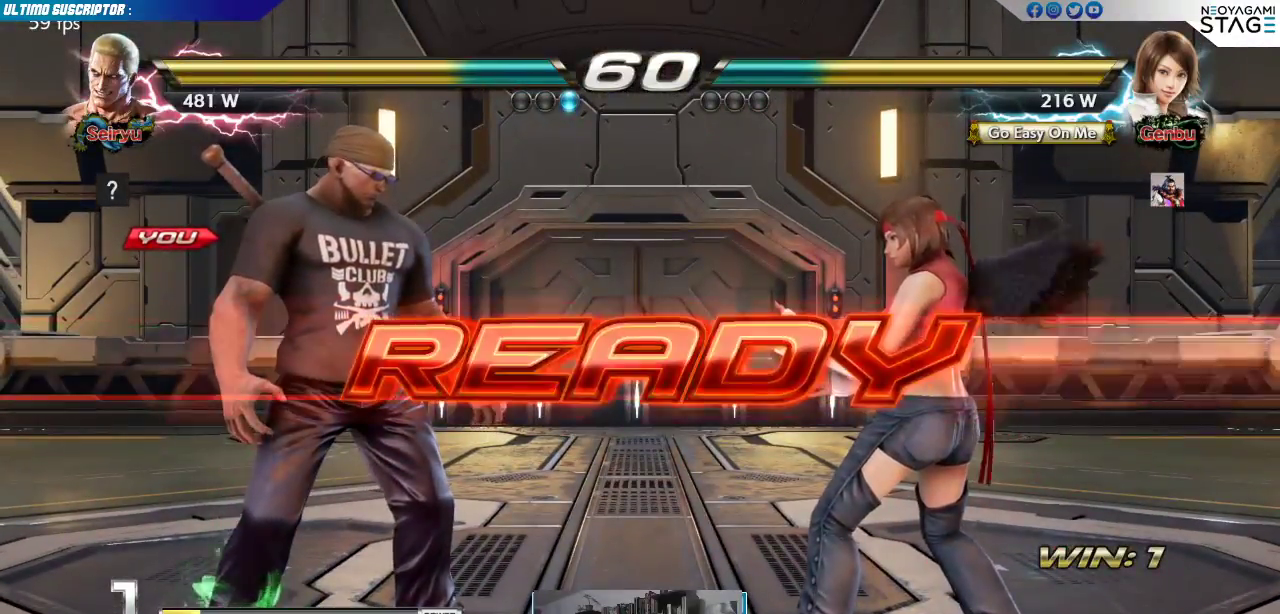
{"dt_ms": 500, "buttons": [], "left_stick": "center", "events": [[17, "SQUARE", "up"], [317, "SQUARE", "down"], [367, "SQUARE", "up"]]}
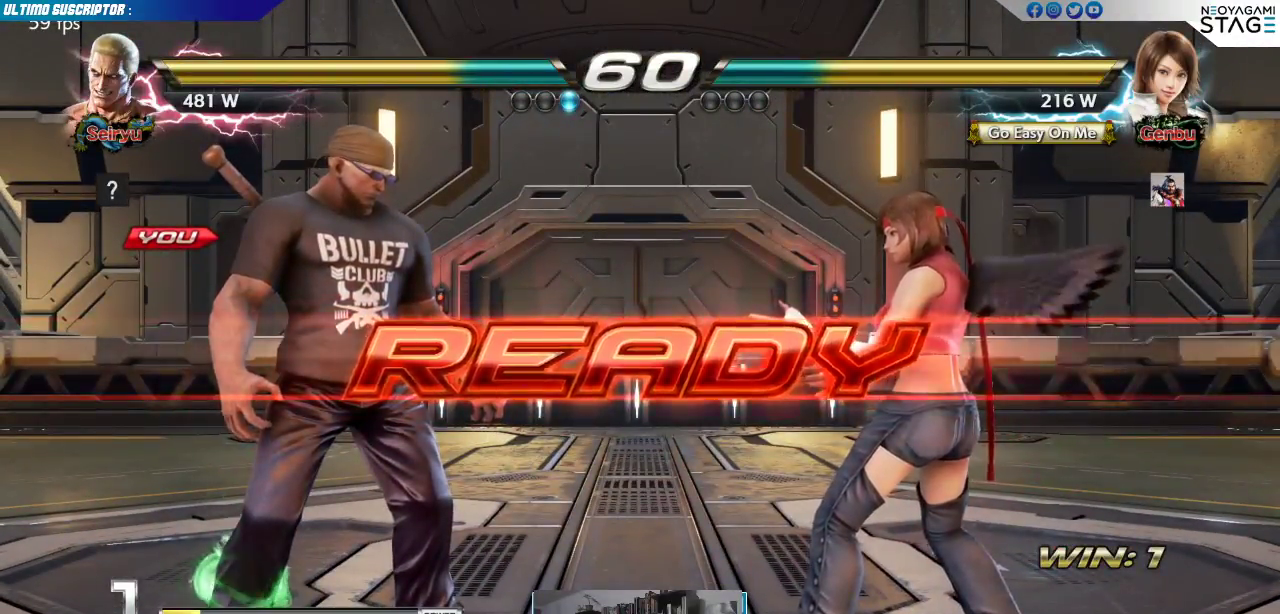
{"dt_ms": 500, "buttons": [], "left_stick": "center", "events": [[100, "left_stick", "left"], [200, "left_stick", "center"]]}
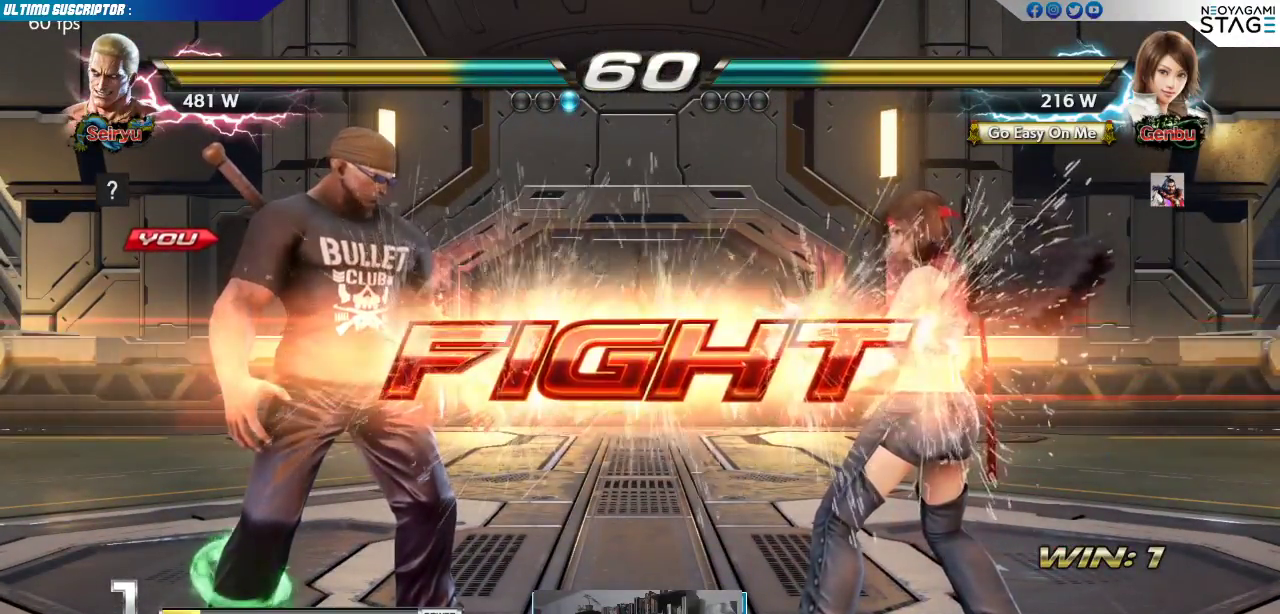
{"dt_ms": 500, "buttons": [], "left_stick": "center", "events": [[67, "left_stick", "left"], [133, "left_stick", "center"], [183, "left_stick", "left"], [267, "left_stick", "center"], [350, "left_stick", "down"], [433, "left_stick", "center"]]}
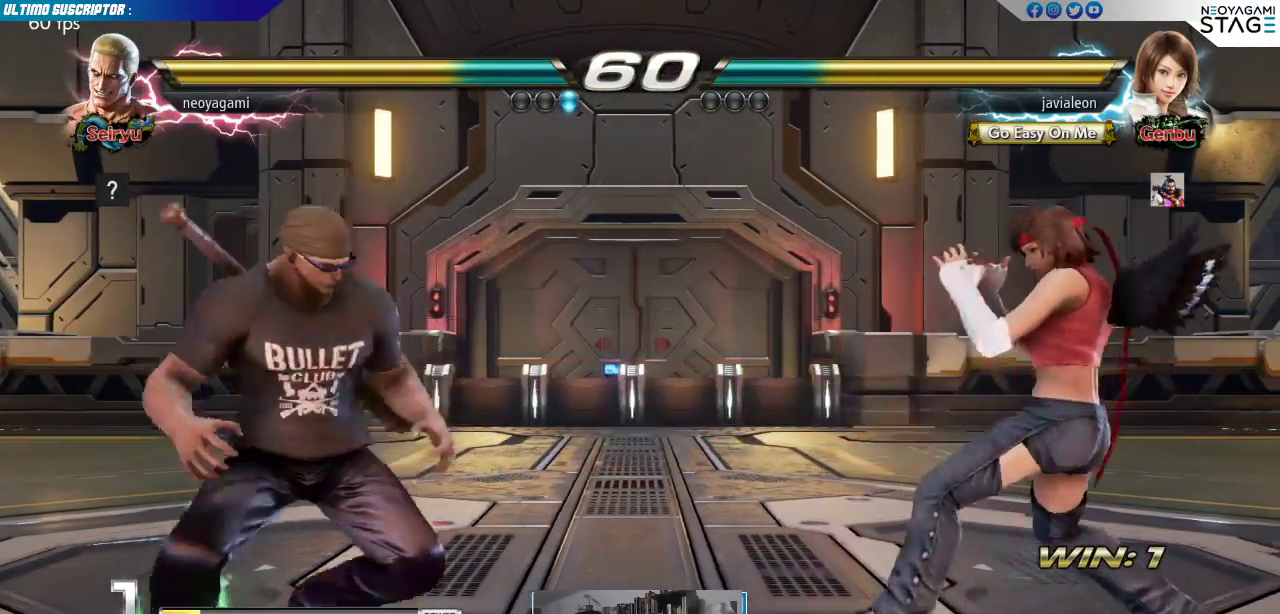
{"dt_ms": 500, "buttons": [], "left_stick": "down", "events": [[67, "left_stick", "left"], [150, "left_stick", "center"], [200, "left_stick", "down"], [300, "left_stick", "center"], [400, "left_stick", "left"], [450, "left_stick", "center"], [500, "left_stick", "down"]]}